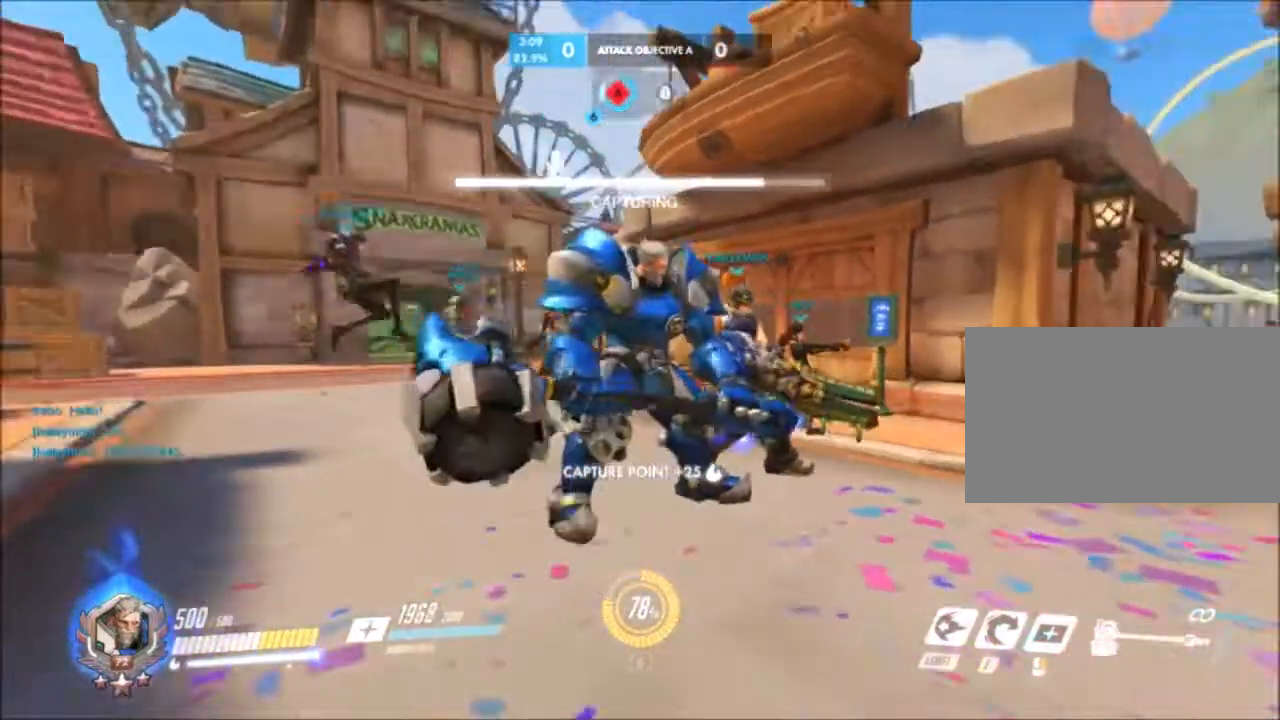
Gameplay with keyboard and mouse; each line is a JSON object with the keys and mouse buttons held at the frame after it. "events" lists presses ("down") and releases ("up") of "1", "2", "3", "4", "5", "a", "alt", "c", "ctrl", "d", "e", "f", "g", "q", "r", "s", "shift", "space", "t", "tab", "v", "w", "x", "z", "mouse_left", "mouse_middle", "mouse_right", "mouse_mb4", "mouse_mb5", "mouse_wheel_up" and "mouse_wheel_down" between this image and that frame as [ms after this image, input, new state], when the widget could be followed in between. "mouse_left", "mouse_middle", "mouse_right", "mouse_mb4", "mouse_mb5", "mouse_wheel_up", "mouse_wheel_down" = the "left", "middle", "right", "mb4", "mb5", "wheel_up", "wheel_down" buttons of the "mouse" list. No other keys are recorded. Not read: mouse_move.
{"keys": [], "mouse": [], "events": []}
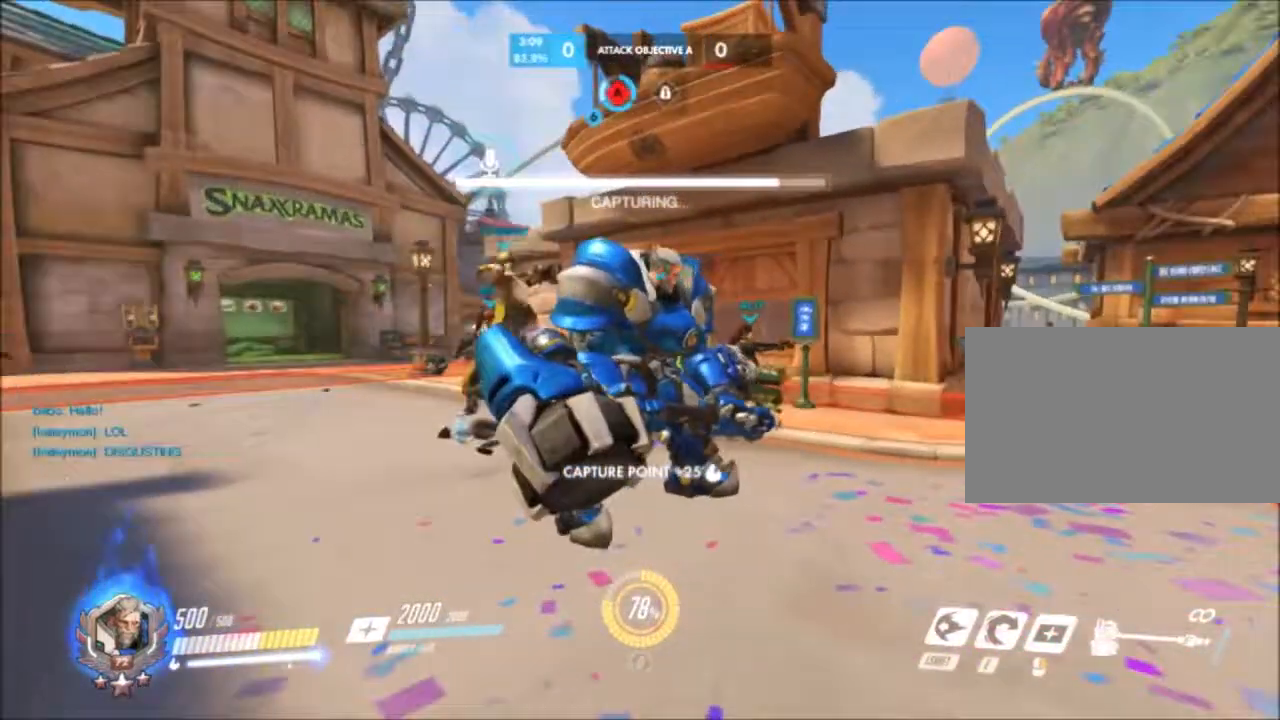
{"keys": ["a"], "mouse": [], "events": [[367, "a", "down"]]}
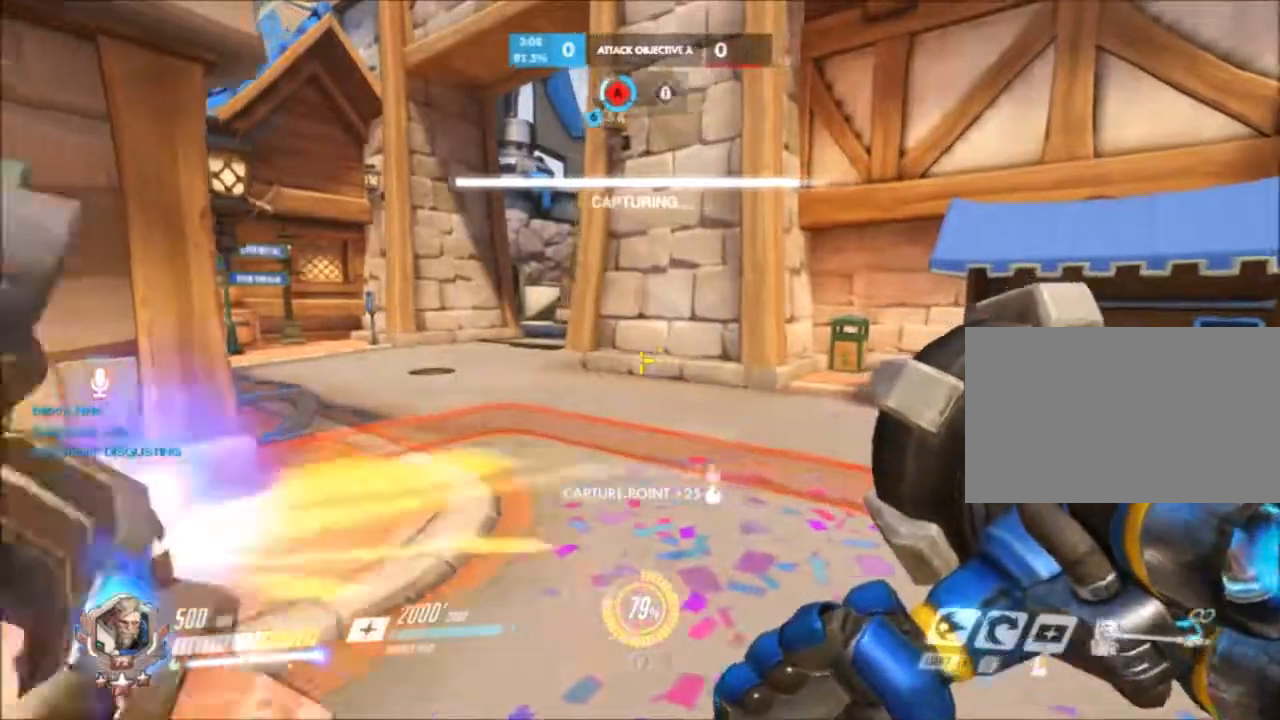
{"keys": [], "mouse": []}
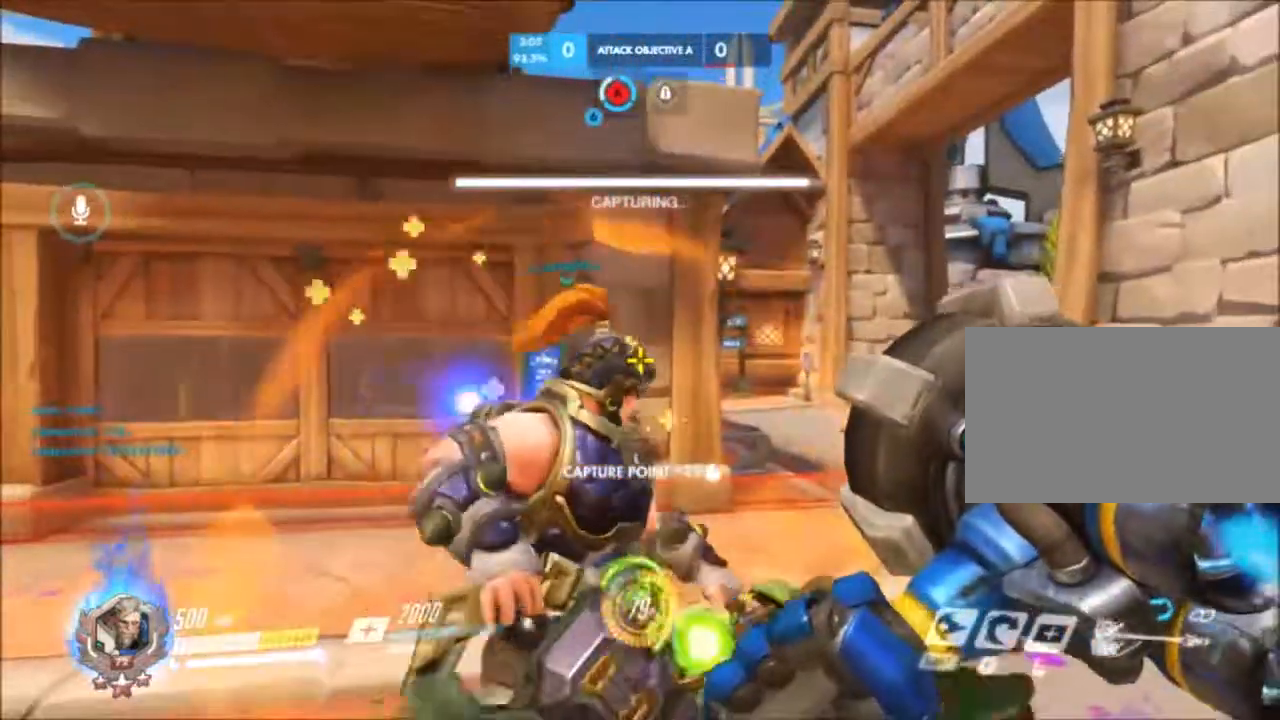
{"keys": [], "mouse": []}
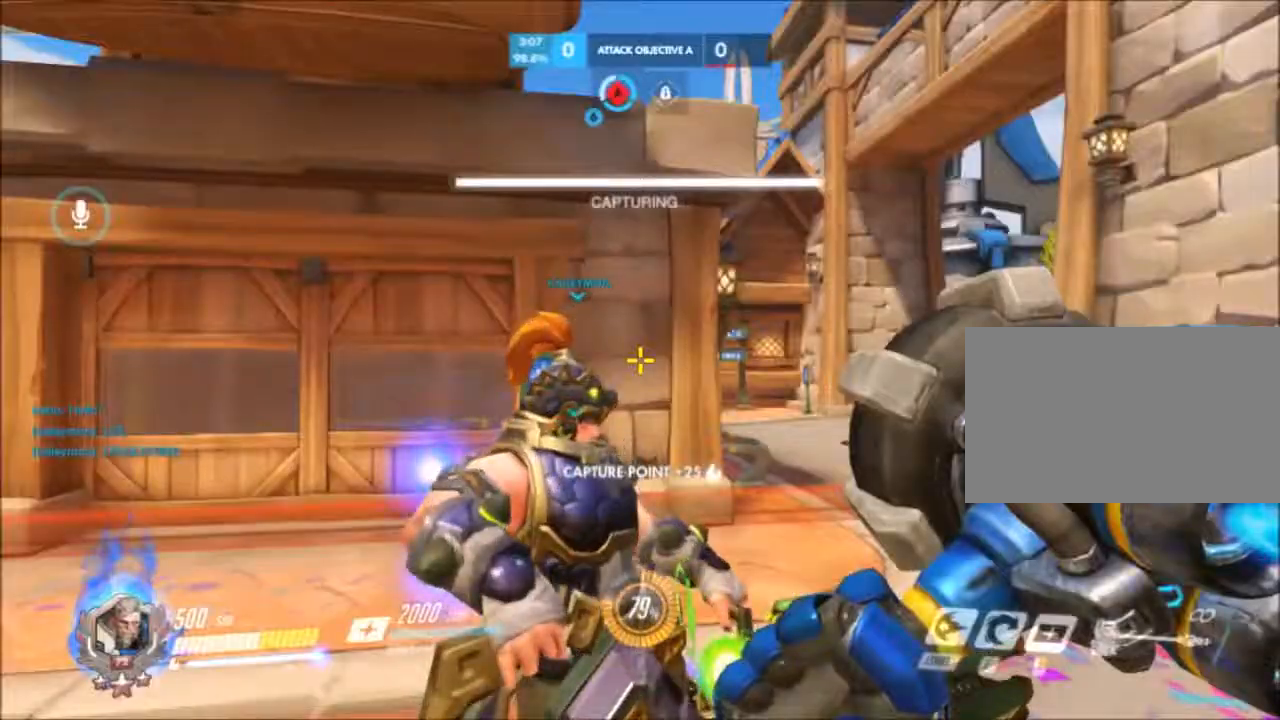
{"keys": ["w"], "mouse": [], "events": [[50, "w", "down"]]}
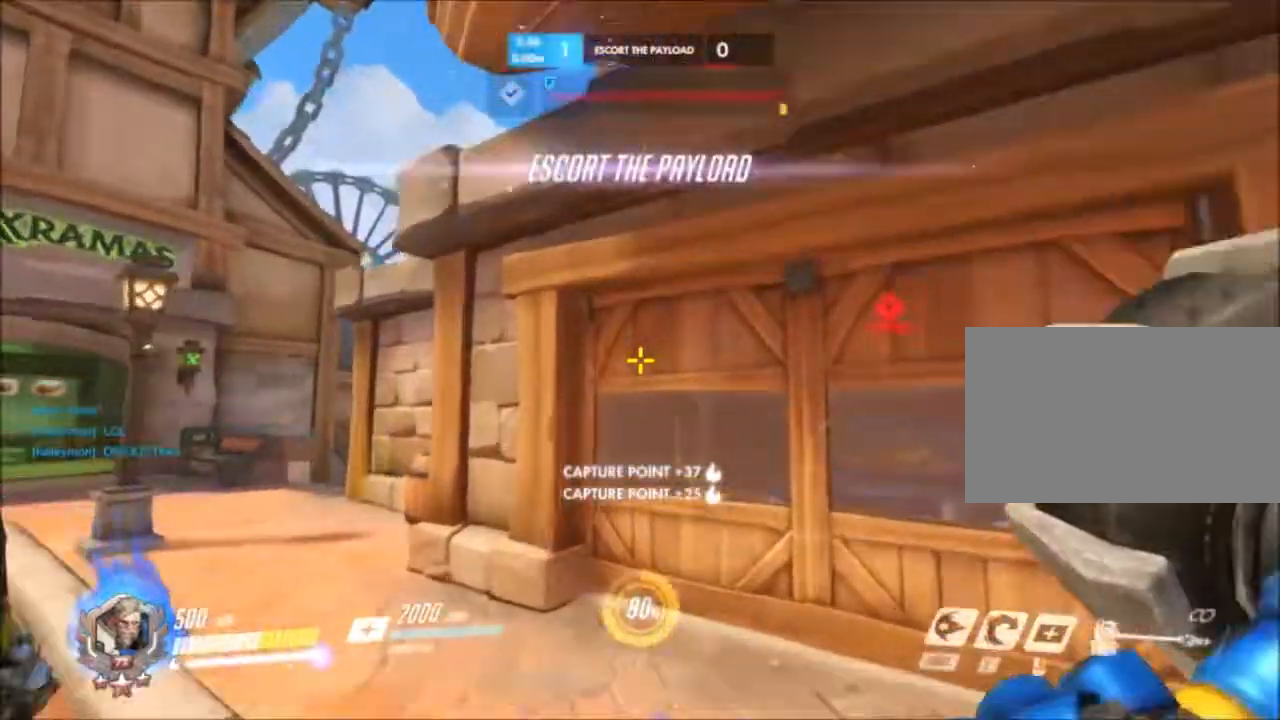
{"keys": ["a"], "mouse": [], "events": [[50, "a", "down"], [383, "w", "up"]]}
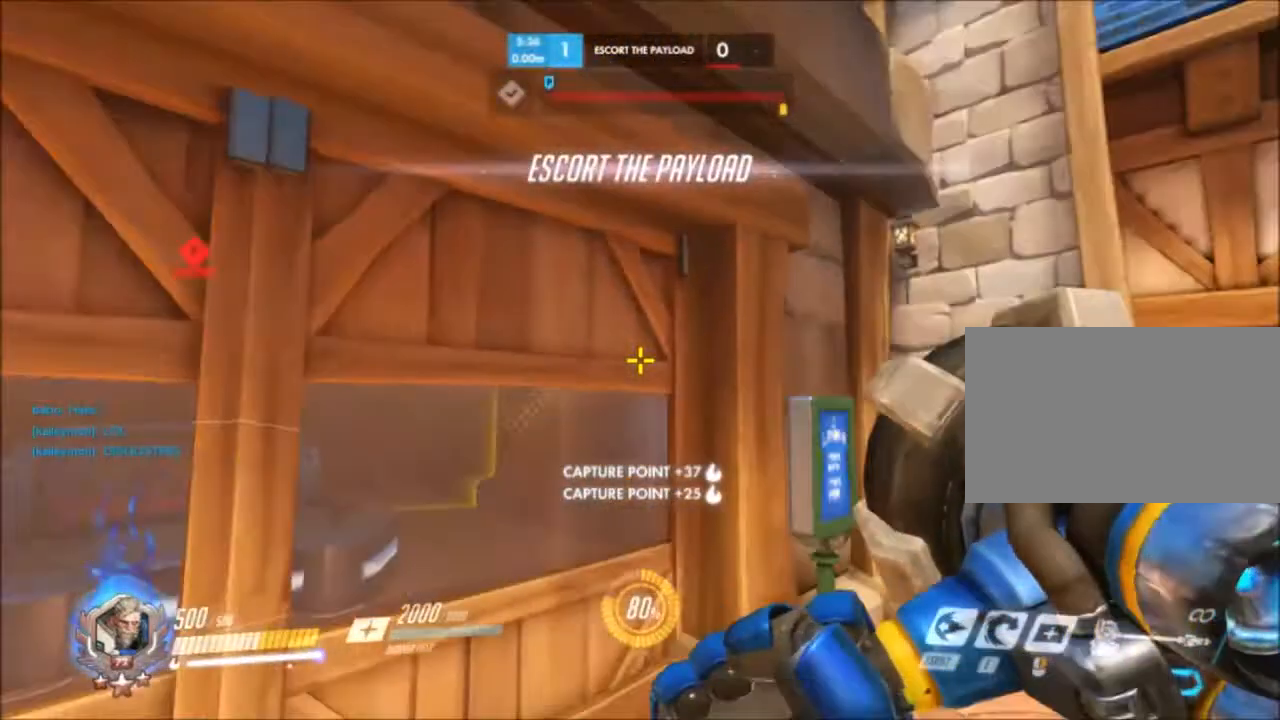
{"keys": ["d"], "mouse": [], "events": [[50, "a", "up"], [83, "s", "down"], [283, "d", "down"], [383, "s", "up"]]}
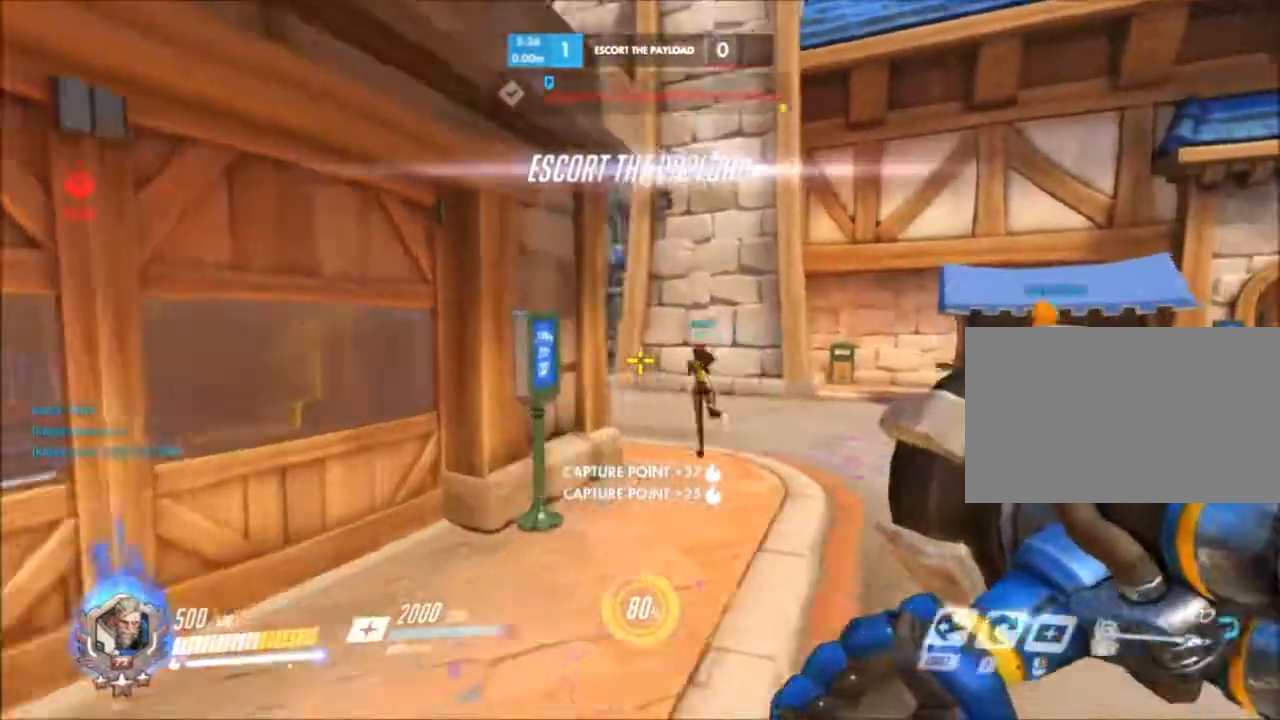
{"keys": ["d", "w"], "mouse": [], "events": [[383, "w", "down"]]}
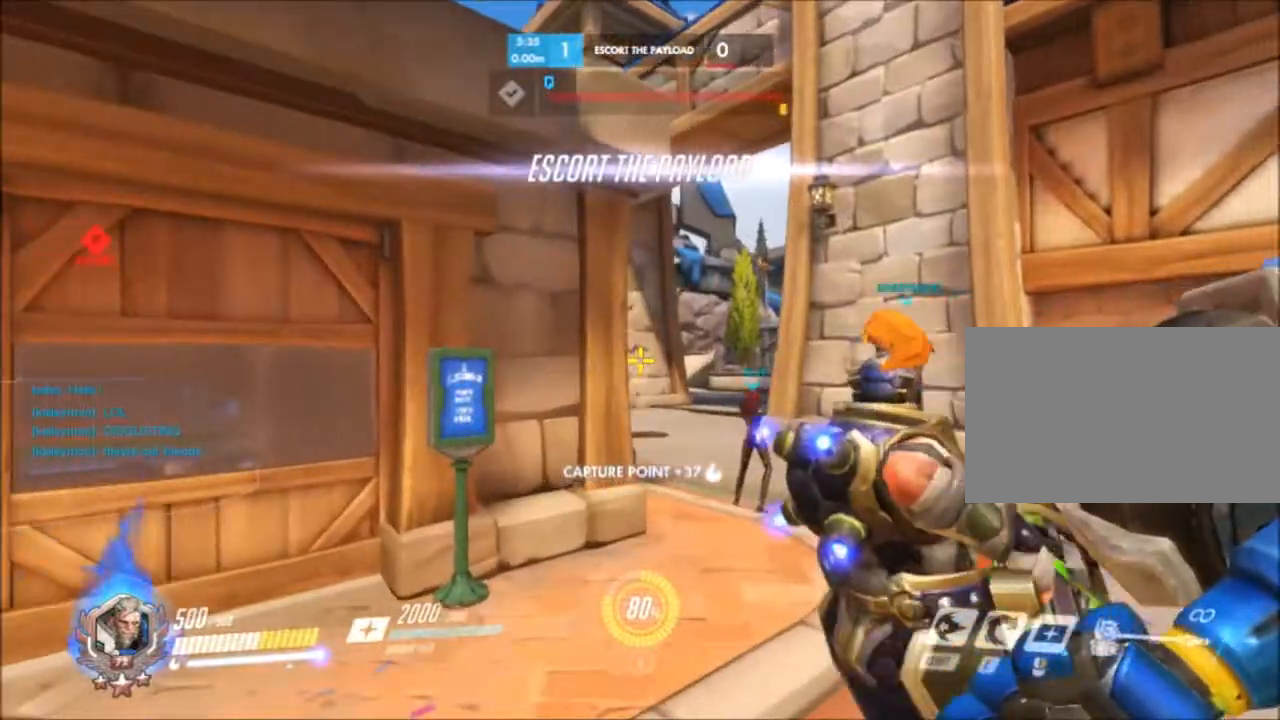
{"keys": [], "mouse": [], "events": [[167, "w", "up"], [383, "d", "up"]]}
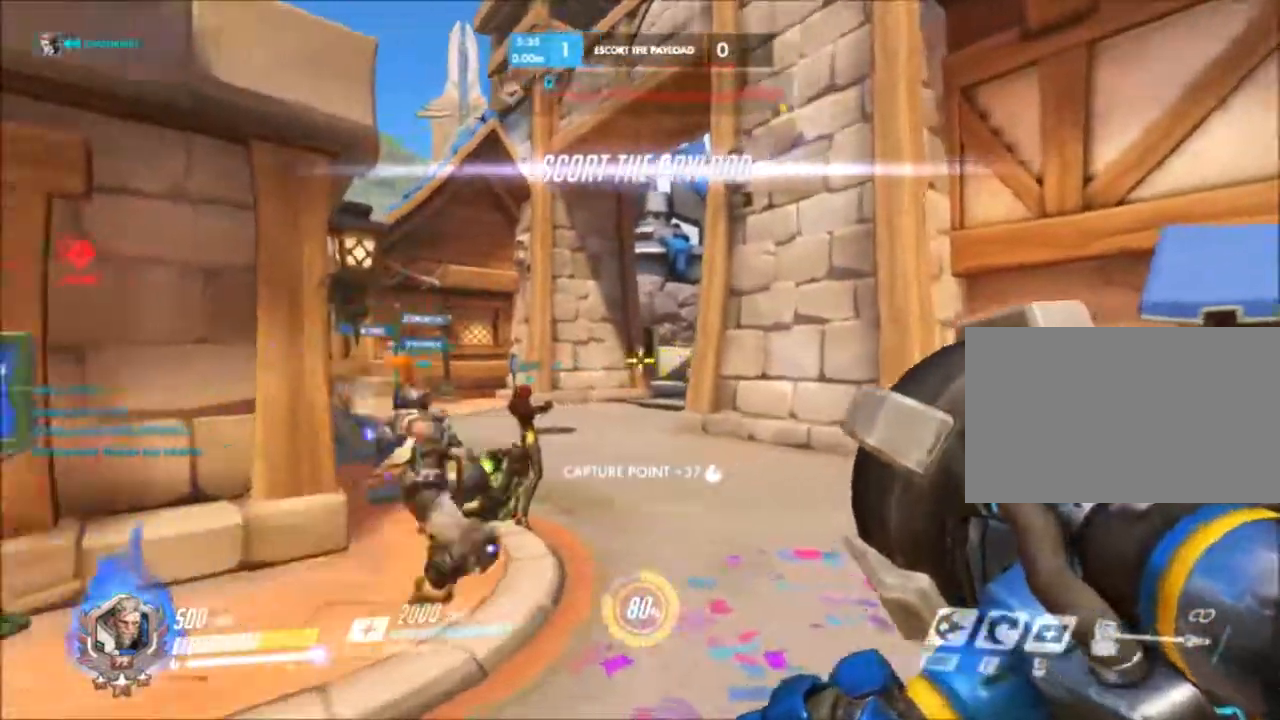
{"keys": ["a"], "mouse": [], "events": [[450, "a", "down"]]}
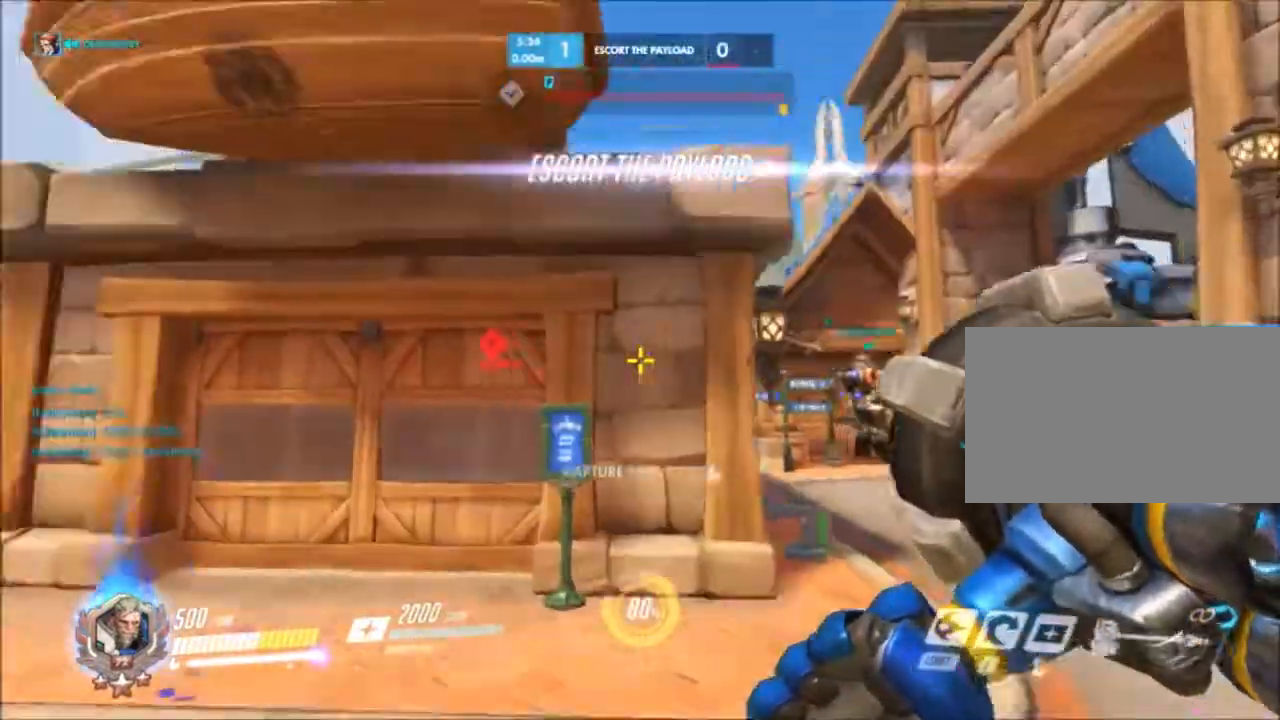
{"keys": ["a", "w"], "mouse": [], "events": [[333, "w", "down"]]}
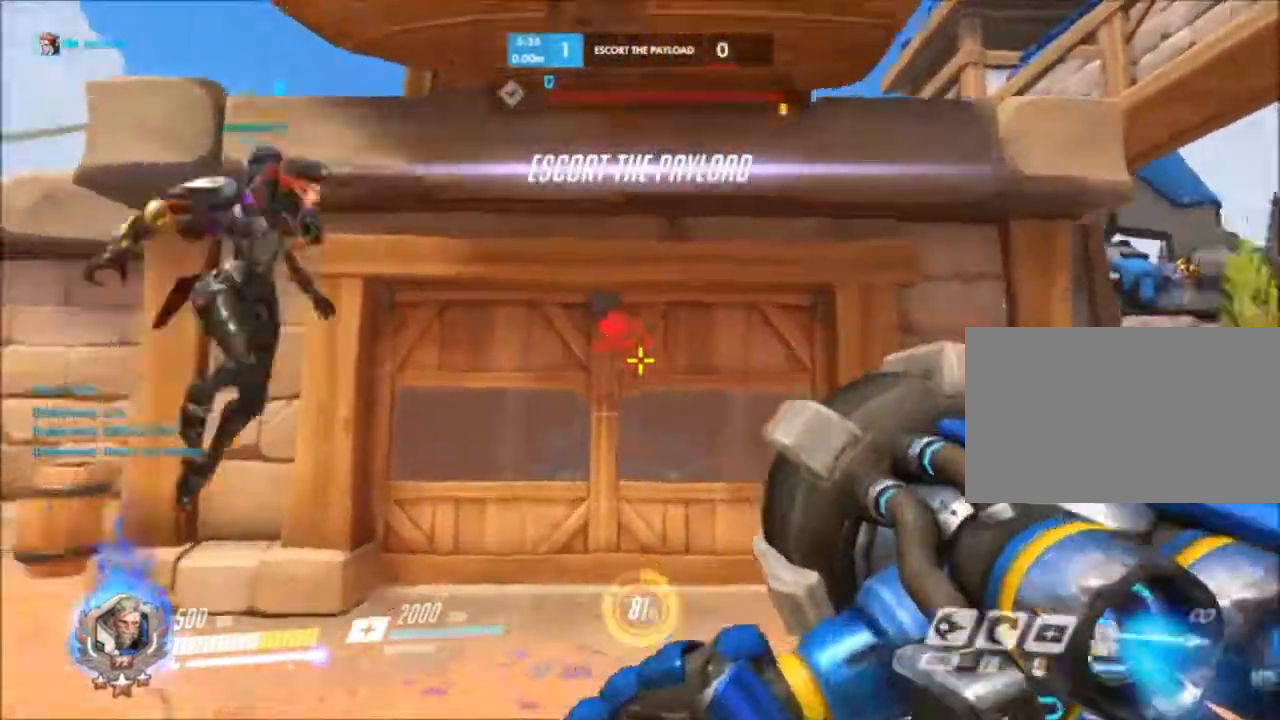
{"keys": ["w"], "mouse": []}
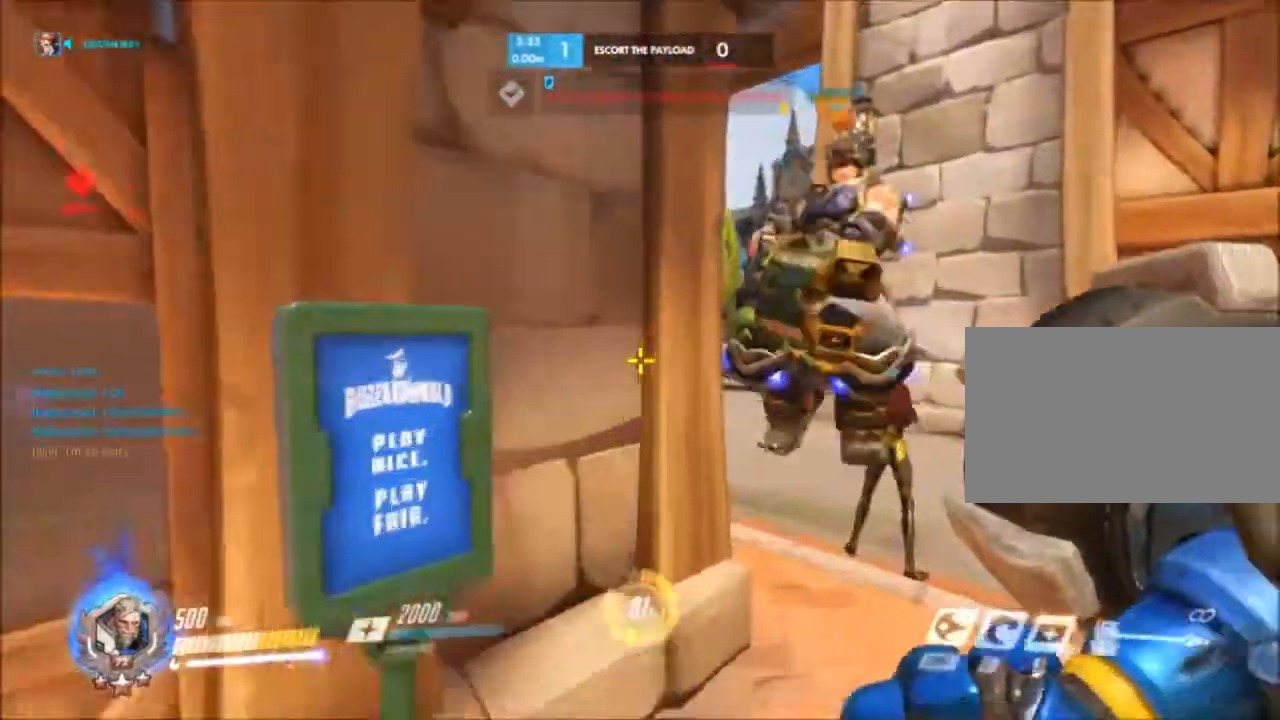
{"keys": ["s"], "mouse": ["left"], "events": [[83, "mouse_left", "down"], [83, "w", "up"], [317, "s", "down"]]}
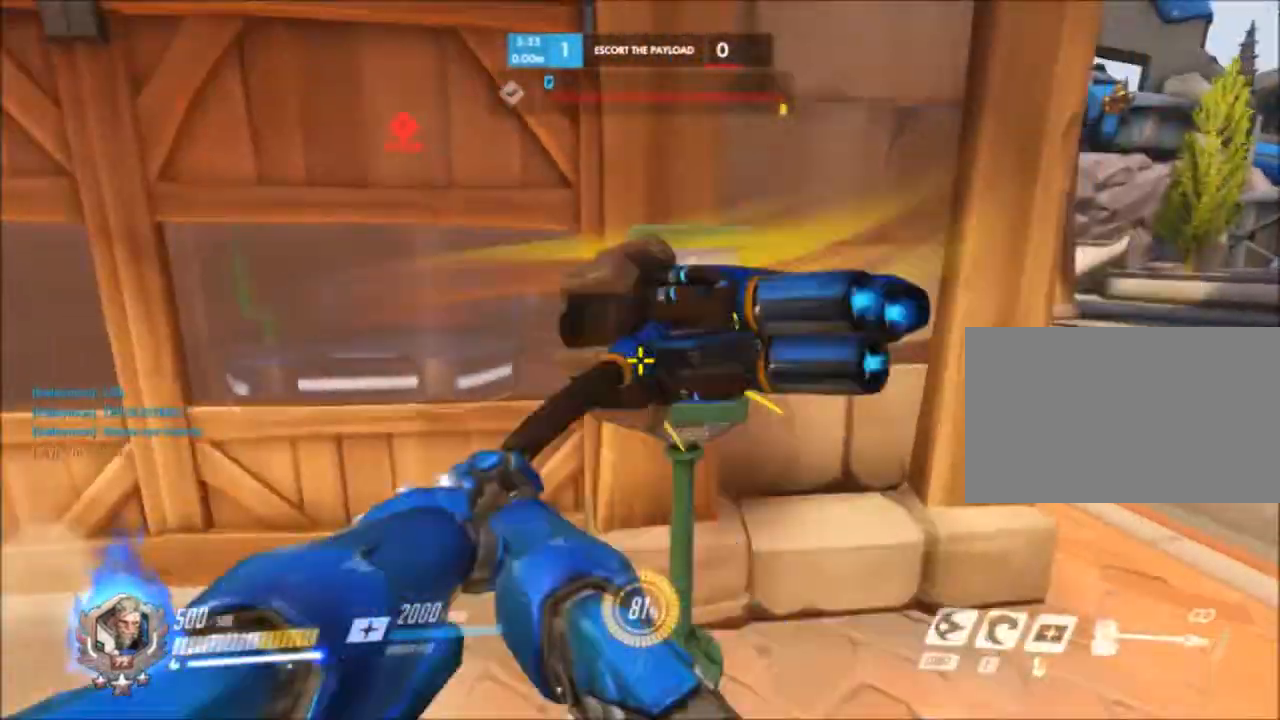
{"keys": [], "mouse": [], "events": [[367, "mouse_left", "up"], [367, "s", "up"]]}
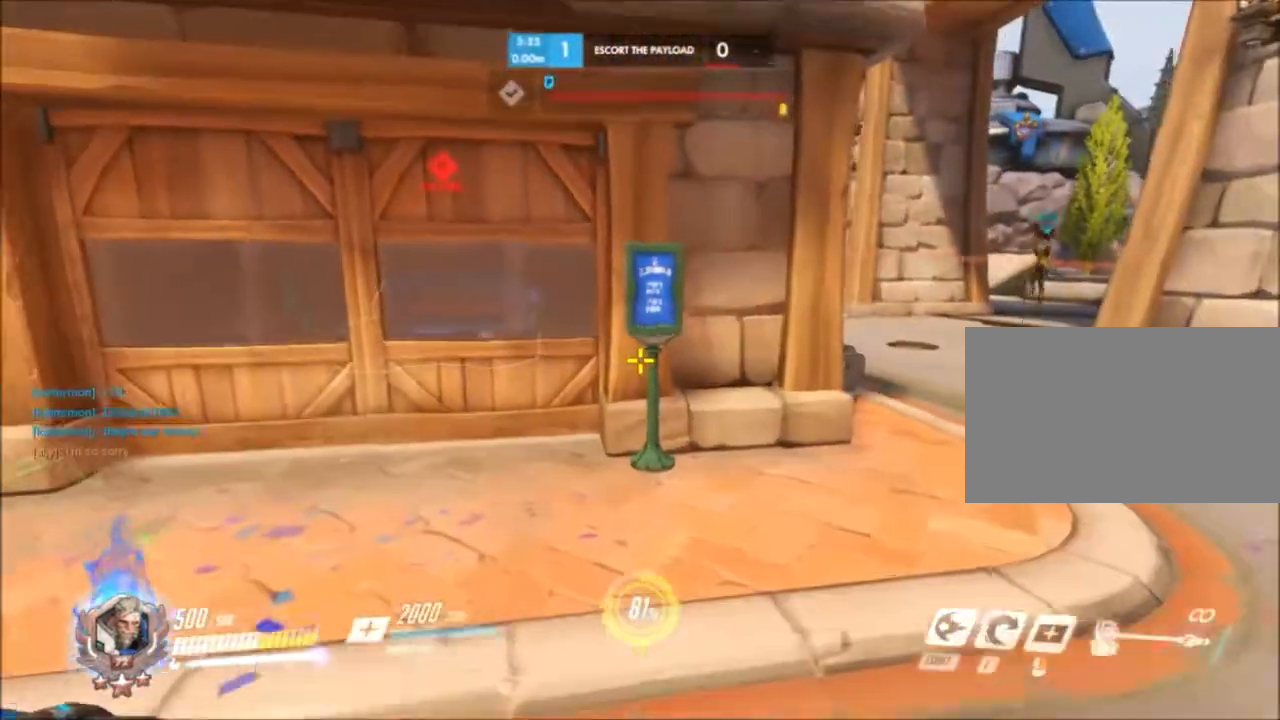
{"keys": ["a"], "mouse": ["left"]}
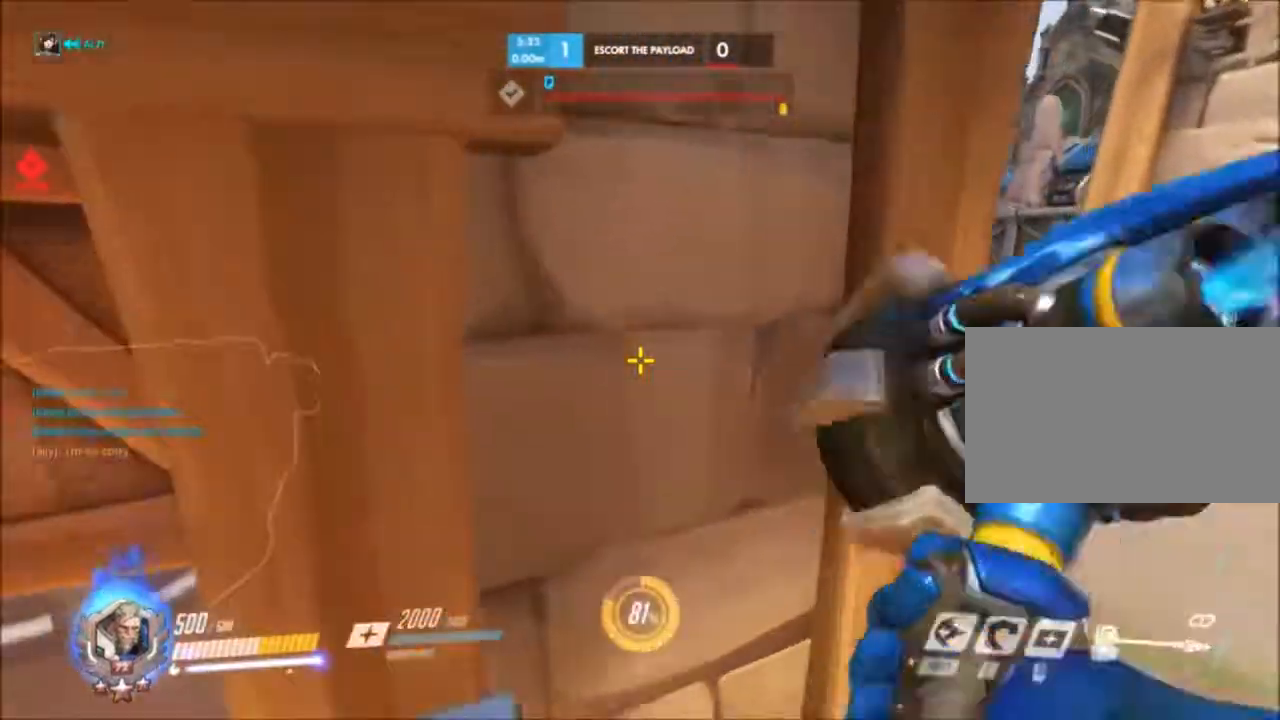
{"keys": ["s"], "mouse": ["left"], "events": [[117, "s", "down"], [183, "a", "up"]]}
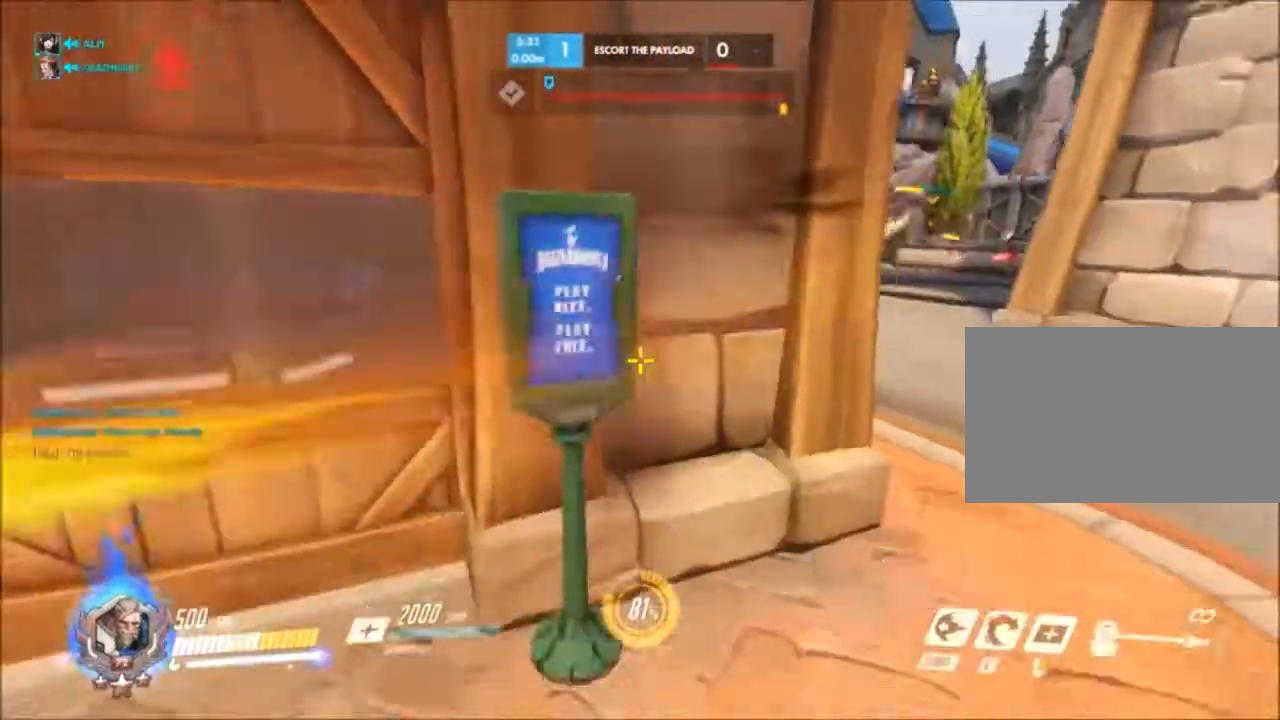
{"keys": ["c", "s"], "mouse": [], "events": [[67, "mouse_left", "up"], [133, "c", "down"]]}